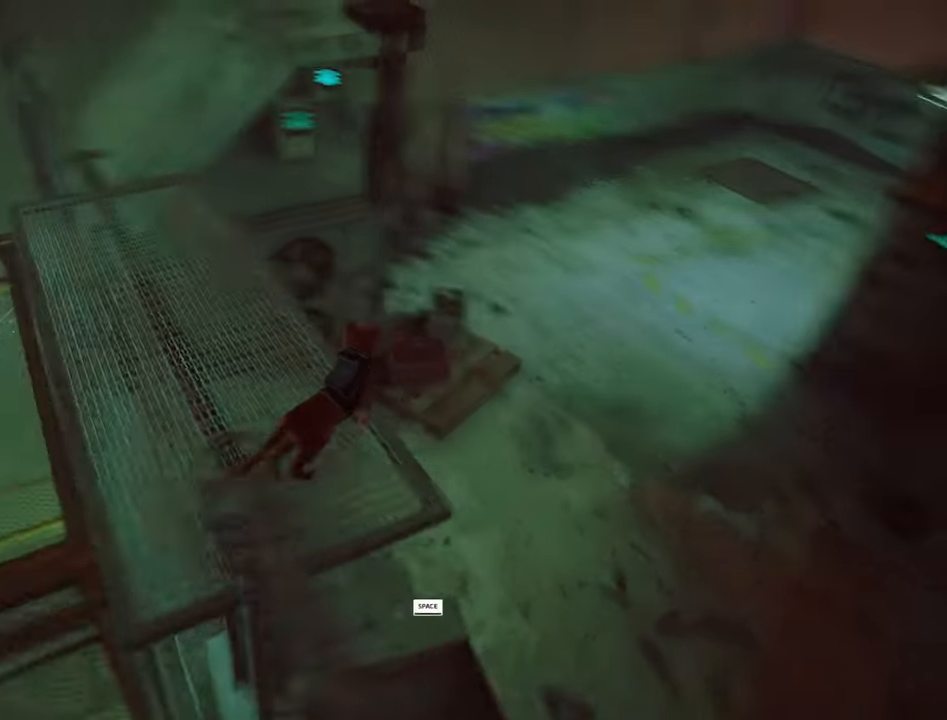
Gameplay with keyboard and mouse; each line is a JSON object with the keys and mouse buttons held at the frame after it. "events" lists presses ("down") and releases ("up") of "1", "2", "3", "4", "5", "a", "alt", "c", "caps_lock", "ctrl", "d", "e", "f", "g", "q", "r", "s", "shift", "space", "t", "tab", "v", "w", "x", "z", "mouse_left", "mouse_wheel" and "mouse_right" between this image and that frame as [ms after this image, input, new state], when the widget could be followed in between. "mouse_left", "mouse_wheel", "mouse_right" = the "left", "wheel", "right" buttons of the "mouse" list. No other keys are recorded. "wheel" means that the mouse wheel is clicked or scrolled. "mouse_move" is the direction in which the mouse moves at that frame (one of eight, or "still"), when it could be read.
{"keys": ["w"], "mouse": [], "mouse_move": "right", "events": [[17, "a", "up"], [100, "w", "up"], [350, "w", "down"]]}
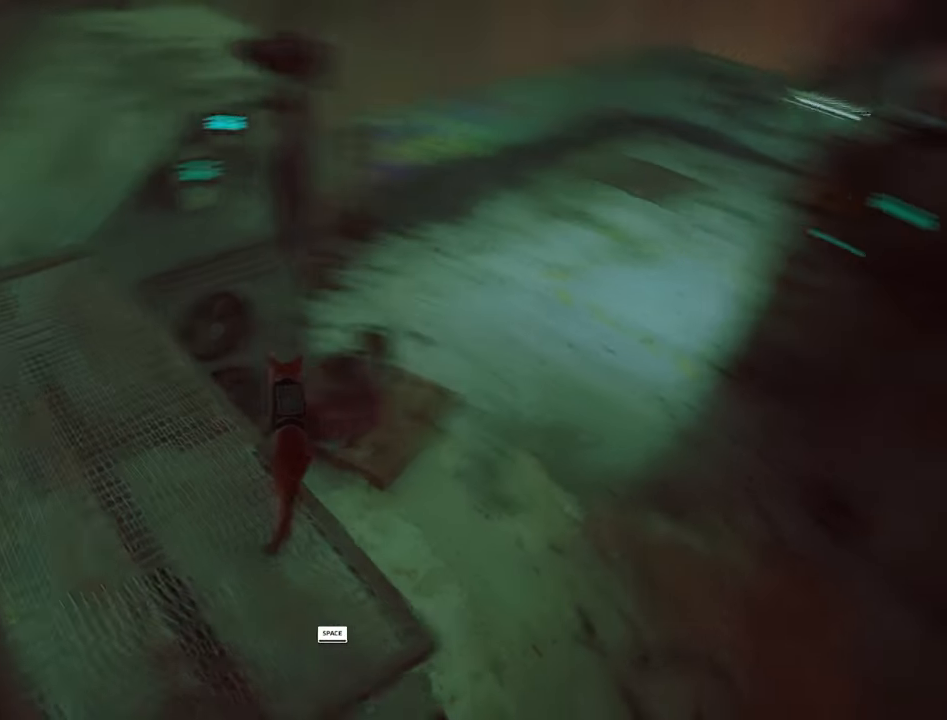
{"keys": ["w"], "mouse": [], "mouse_move": "right", "events": [[167, "space", "down"], [317, "space", "up"]]}
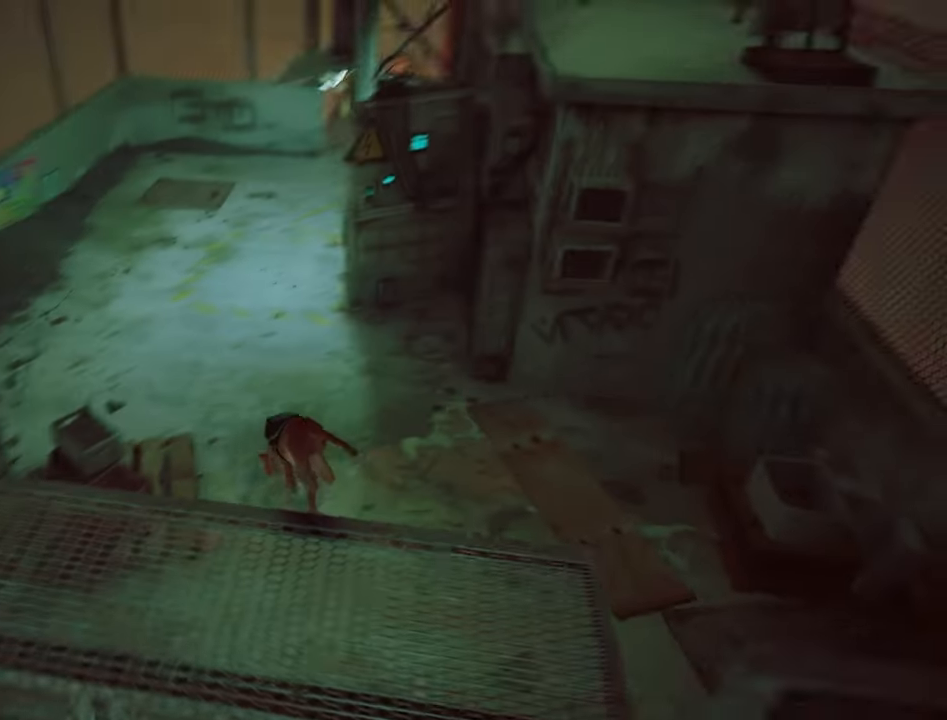
{"keys": ["w"], "mouse": [], "mouse_move": "up", "events": []}
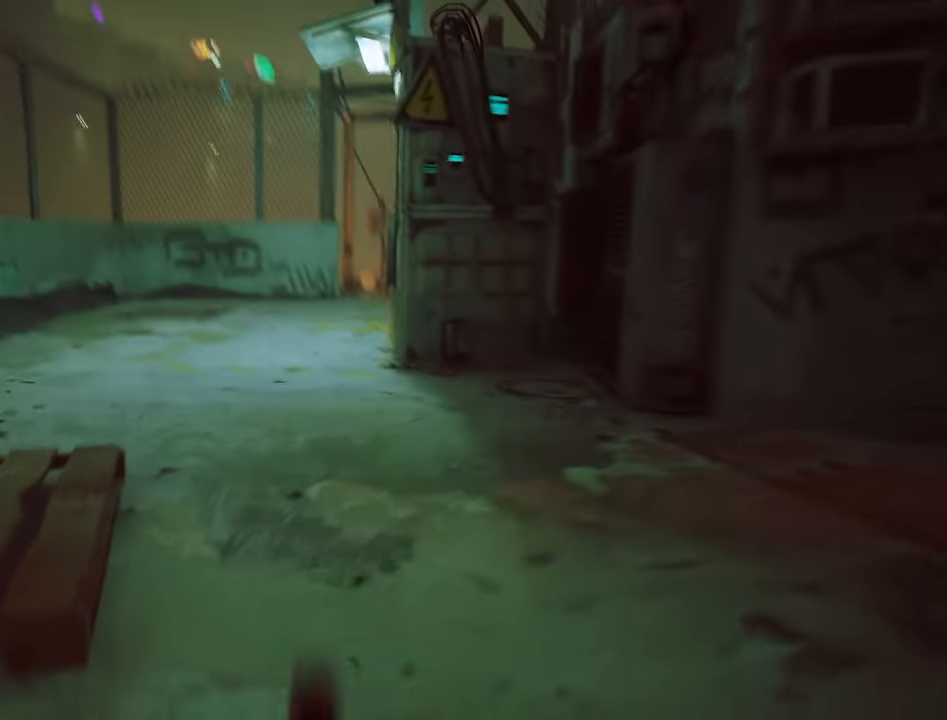
{"keys": ["shift", "w"], "mouse": [], "mouse_move": "still", "events": [[150, "shift", "down"]]}
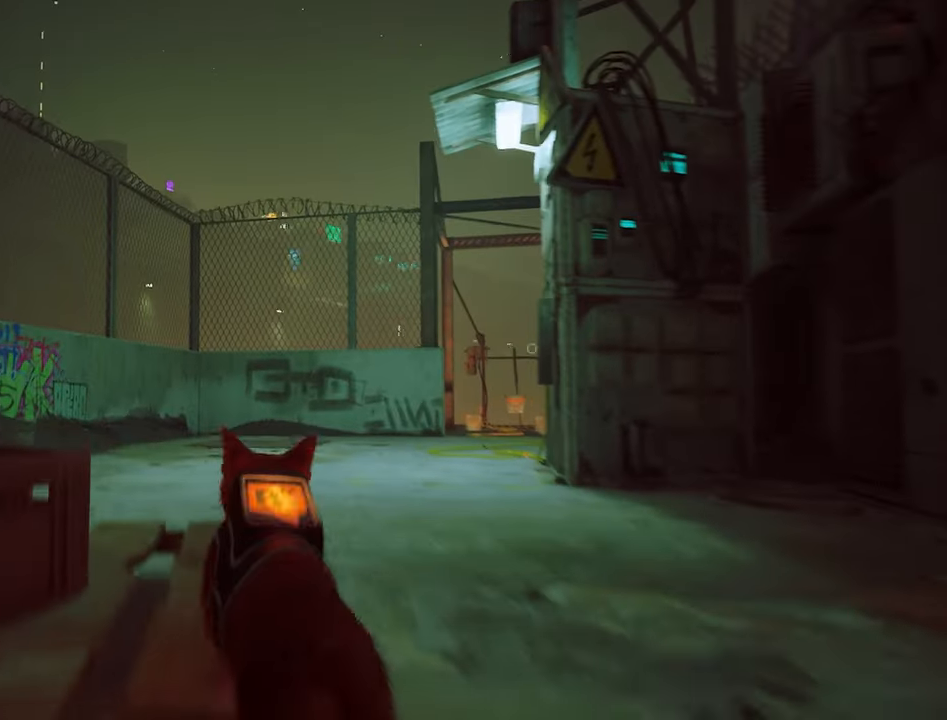
{"keys": ["shift", "w"], "mouse": [], "mouse_move": "right", "events": []}
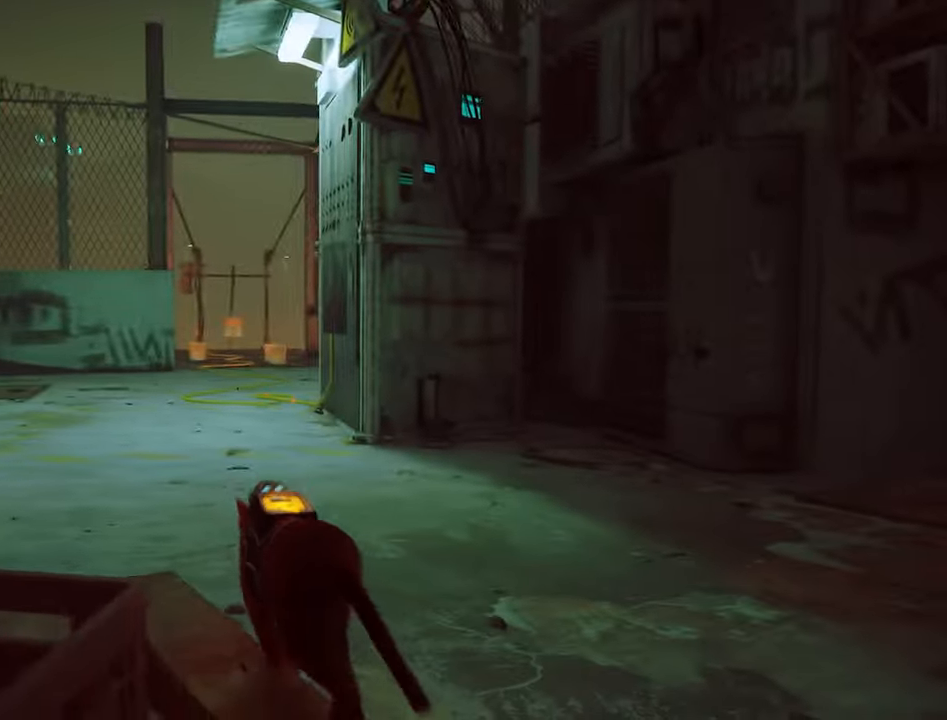
{"keys": ["a", "shift", "w"], "mouse": [], "mouse_move": "still", "events": [[284, "a", "down"]]}
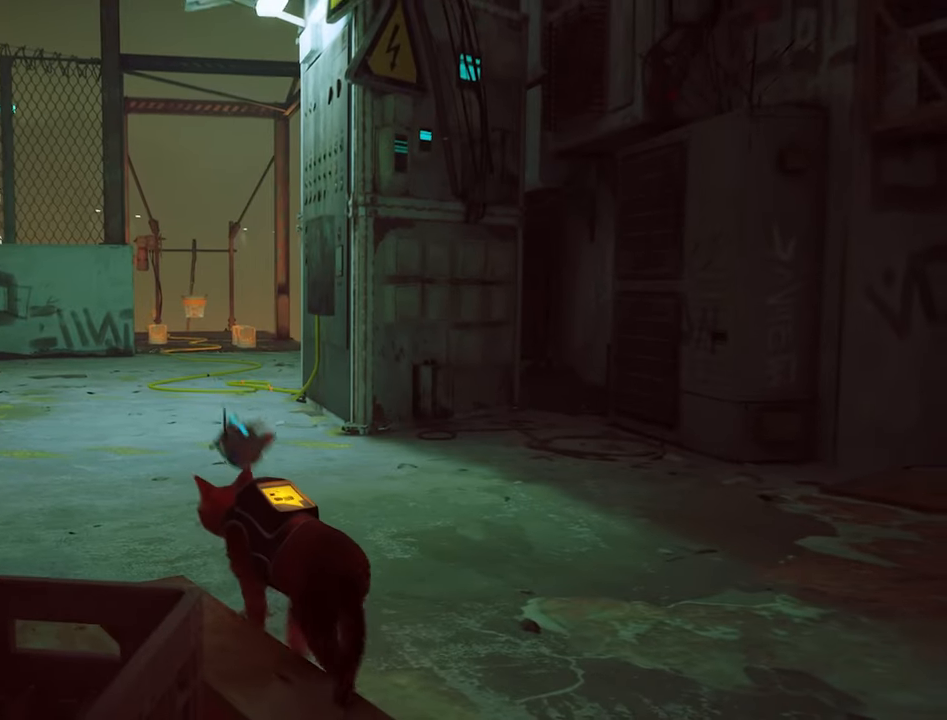
{"keys": ["a", "w"], "mouse": [], "mouse_move": "still", "events": [[483, "shift", "up"]]}
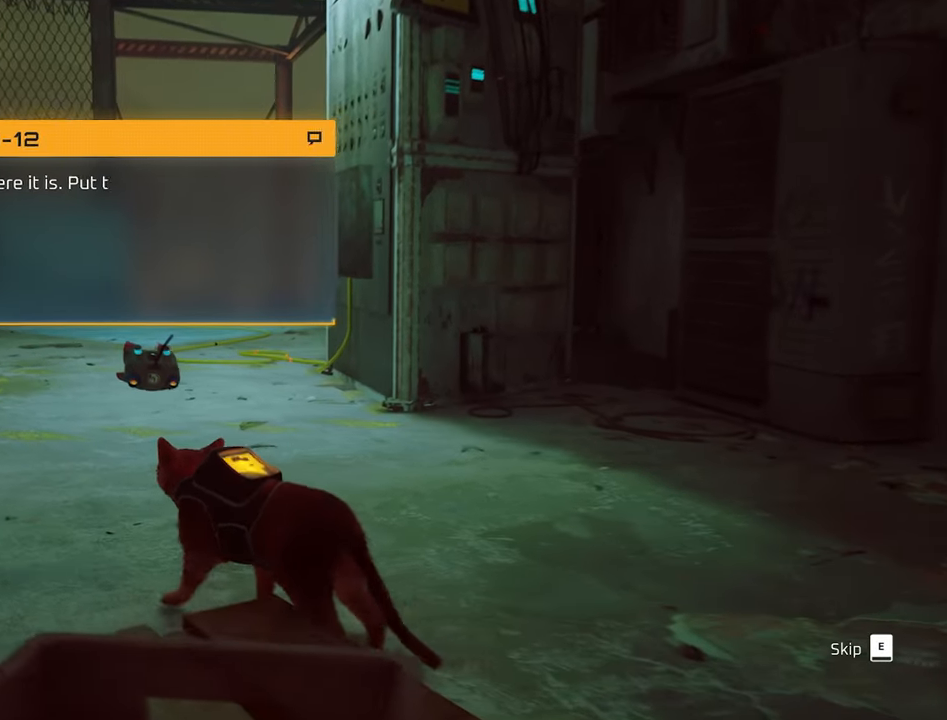
{"keys": ["w"], "mouse": [], "mouse_move": "still", "events": [[400, "a", "up"]]}
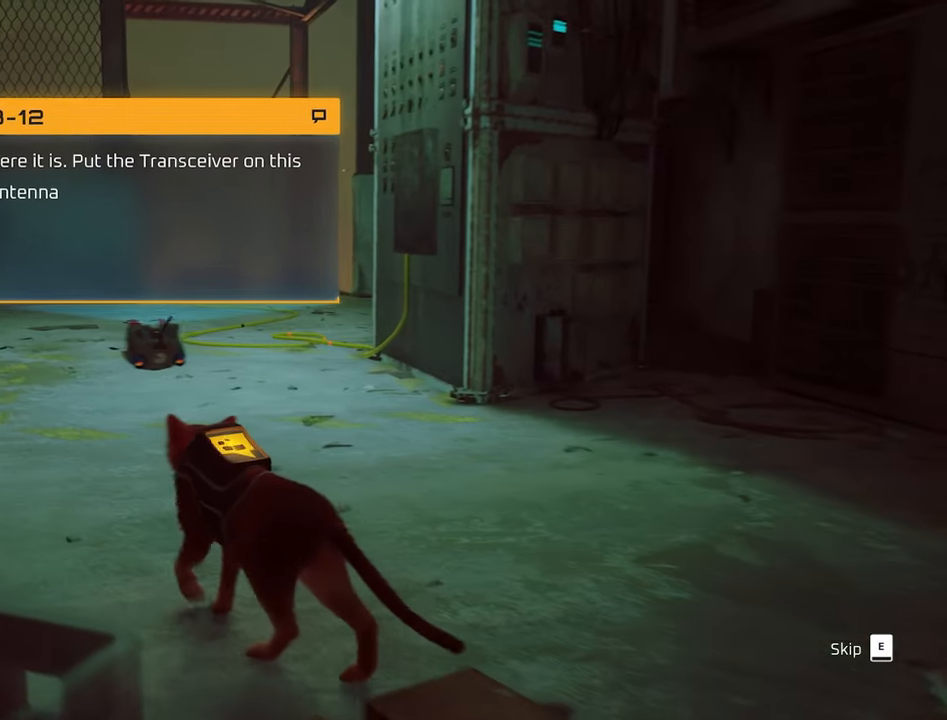
{"keys": ["e", "w"], "mouse": [], "mouse_move": "still", "events": [[233, "e", "down"], [366, "e", "up"], [466, "e", "down"]]}
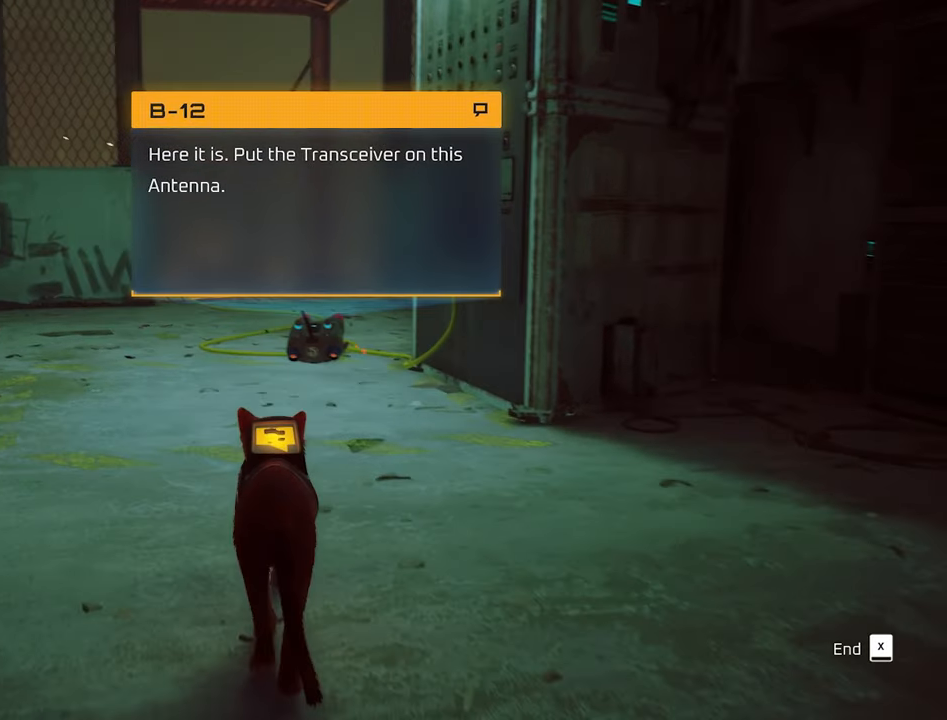
{"keys": ["w"], "mouse": [], "mouse_move": "still", "events": [[100, "e", "up"], [350, "x", "down"], [483, "x", "up"]]}
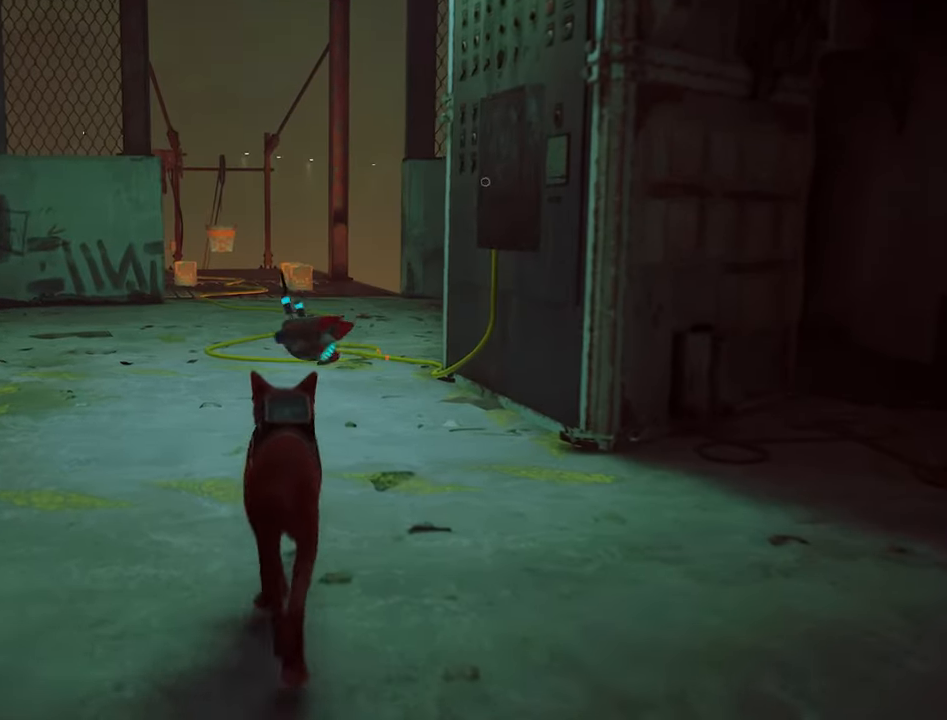
{"keys": ["w"], "mouse": [], "mouse_move": "still", "events": [[216, "a", "down"], [400, "a", "up"]]}
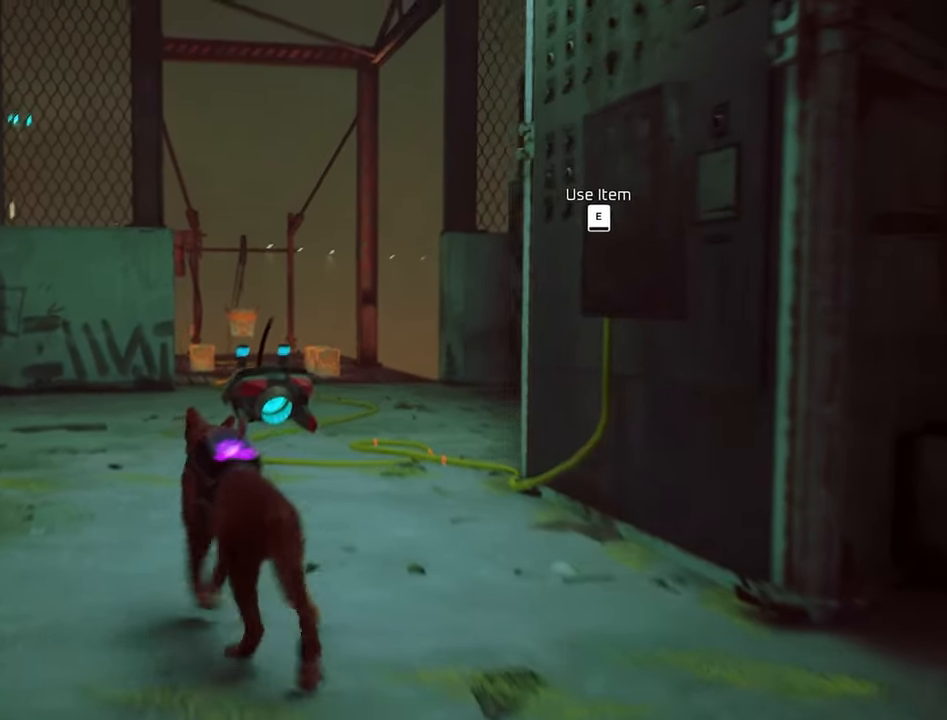
{"keys": [], "mouse": [], "mouse_move": "still", "events": [[183, "a", "down"], [283, "a", "up"], [316, "w", "up"]]}
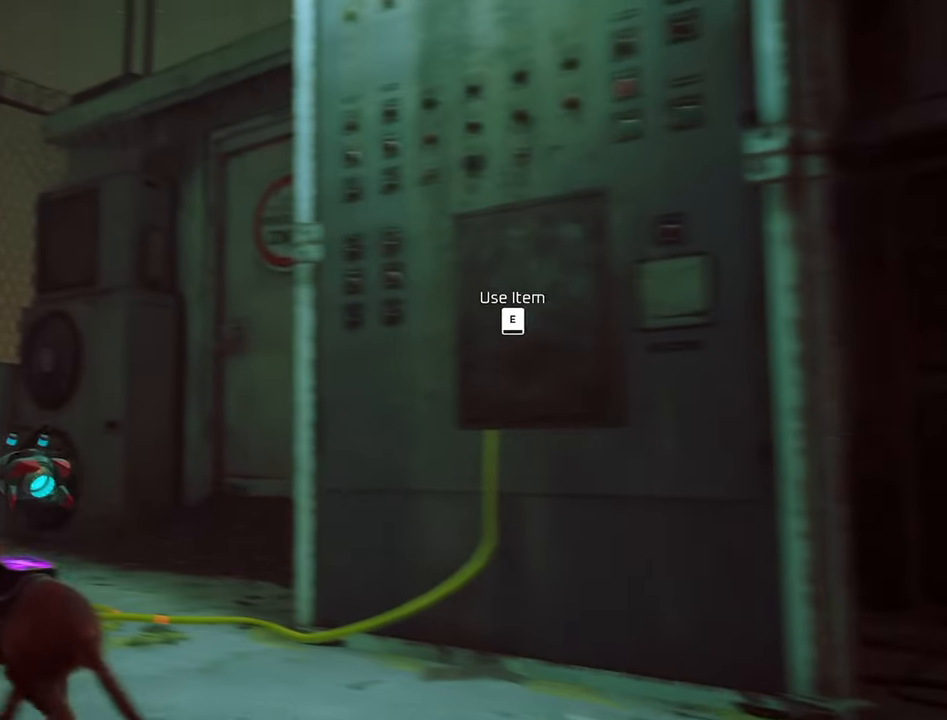
{"keys": [], "mouse": [], "mouse_move": "still", "events": [[66, "e", "down"], [200, "e", "up"]]}
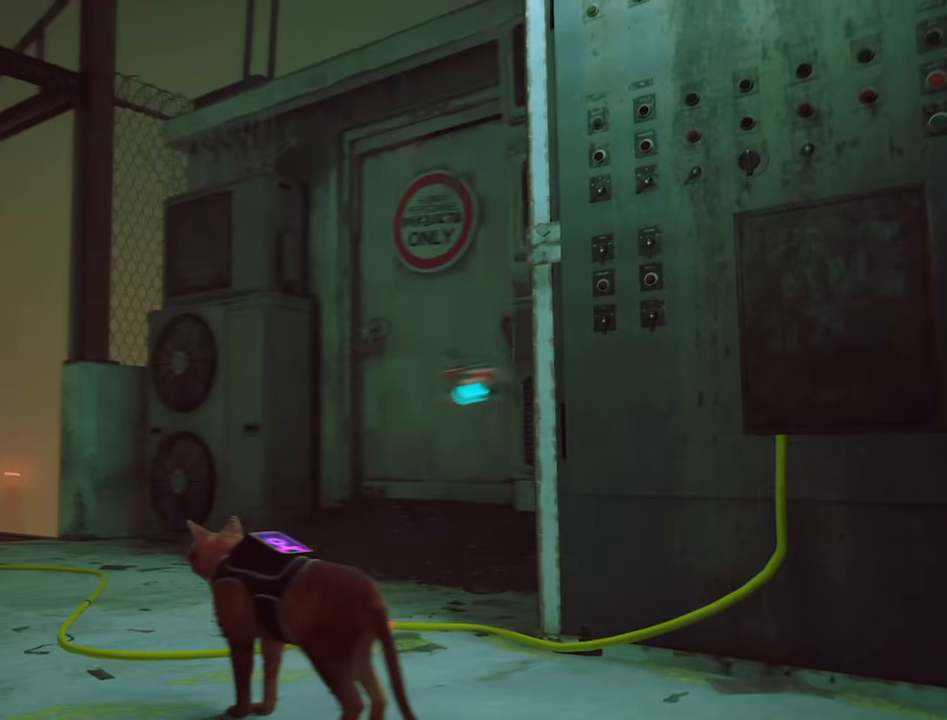
{"keys": ["d", "w"], "mouse": [], "mouse_move": "right", "events": [[83, "d", "down"], [216, "w", "down"]]}
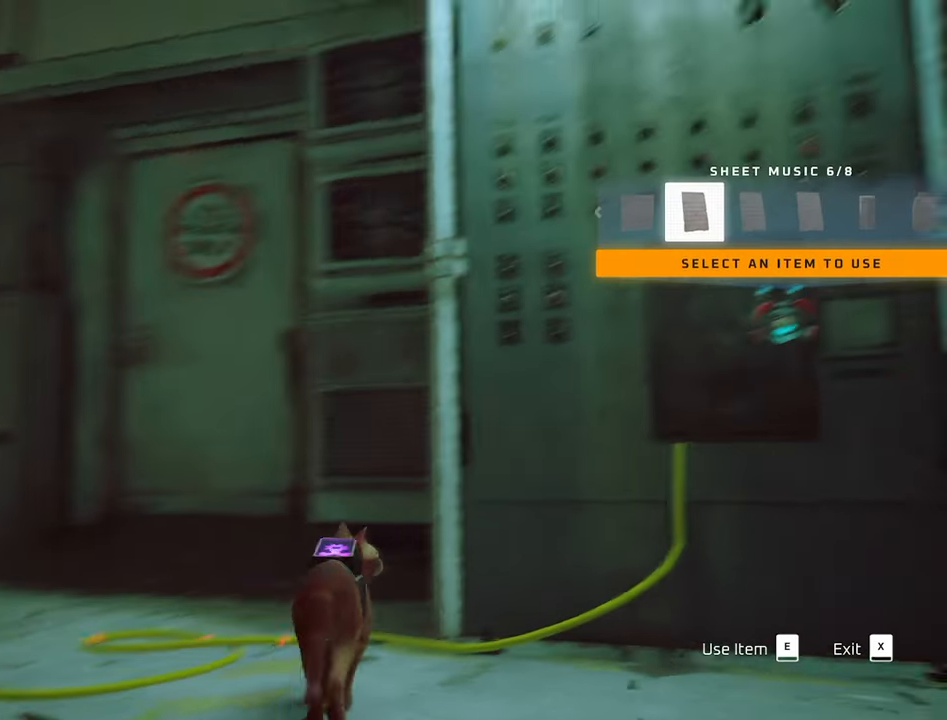
{"keys": ["d"], "mouse": [], "mouse_move": "still", "events": [[183, "w", "up"], [233, "d", "up"], [416, "d", "down"]]}
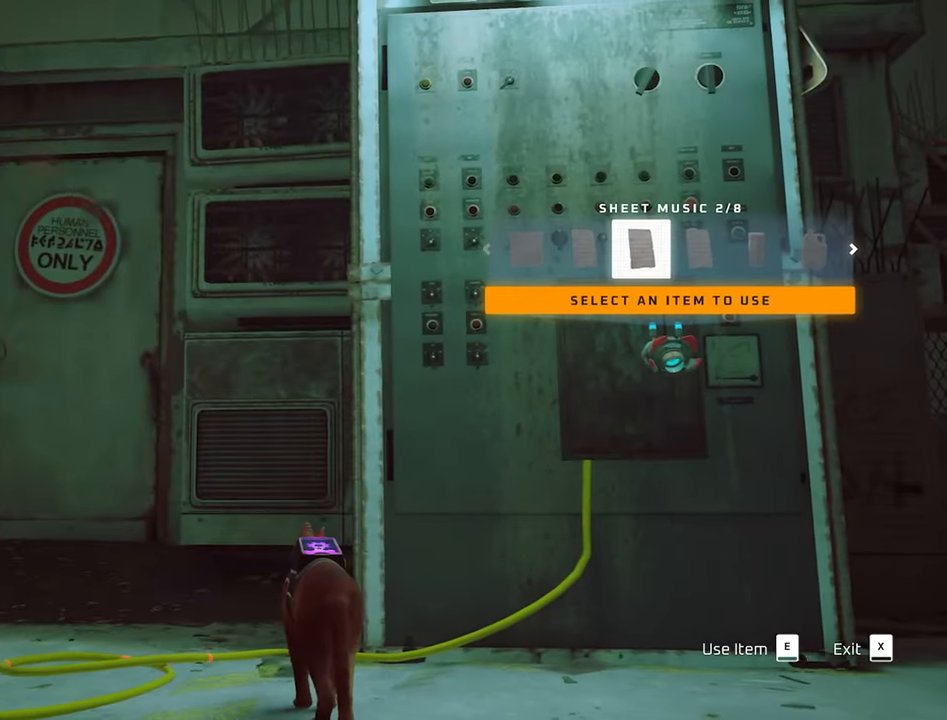
{"keys": ["a"], "mouse": [], "mouse_move": "still", "events": [[150, "d", "up"], [482, "a", "down"]]}
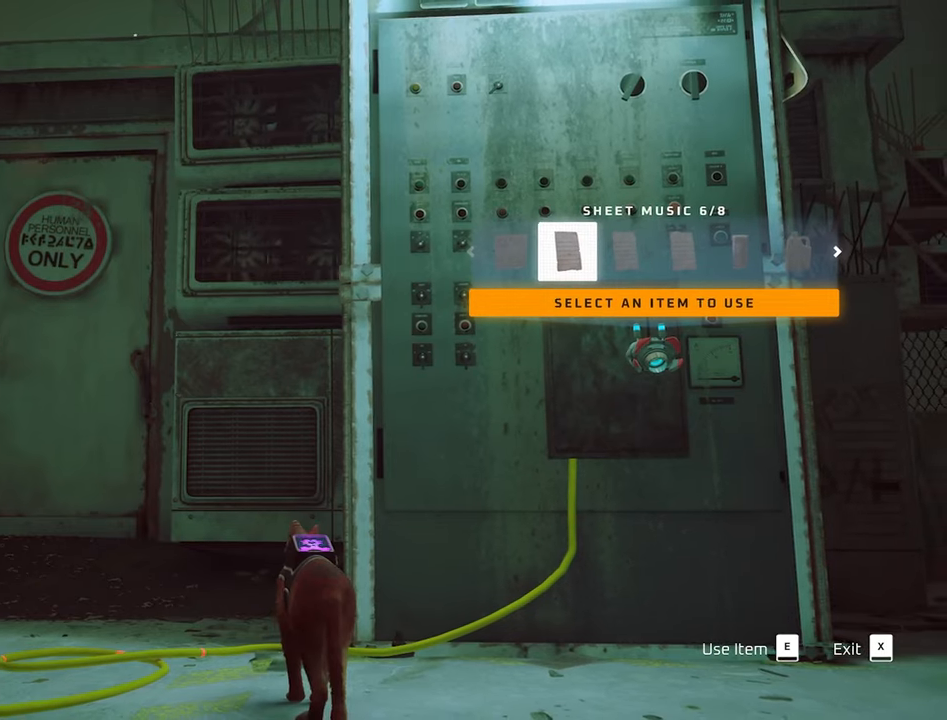
{"keys": [], "mouse": [], "mouse_move": "still", "events": [[117, "a", "up"]]}
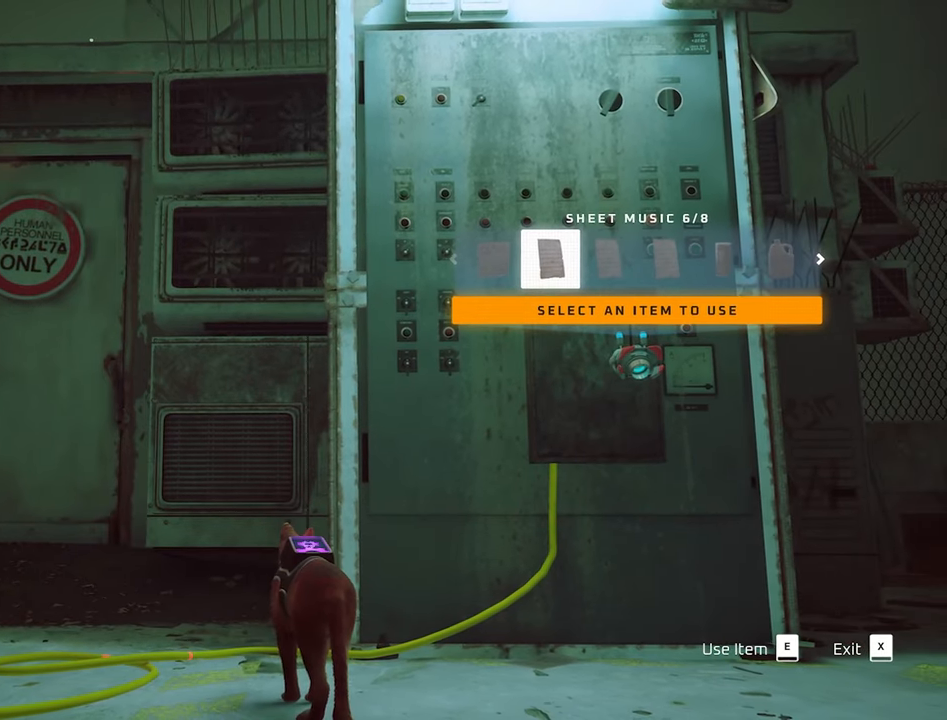
{"keys": [], "mouse": [], "mouse_move": "still", "events": [[183, "a", "down"], [367, "a", "up"]]}
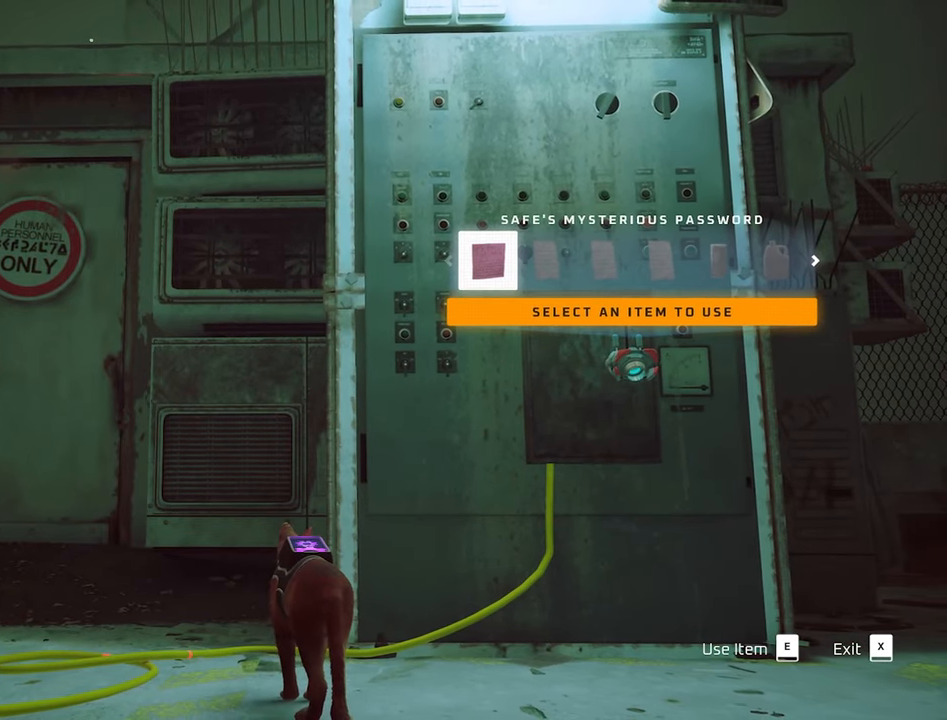
{"keys": ["d"], "mouse": [], "mouse_move": "still", "events": [[200, "d", "down"], [333, "d", "up"], [483, "d", "down"]]}
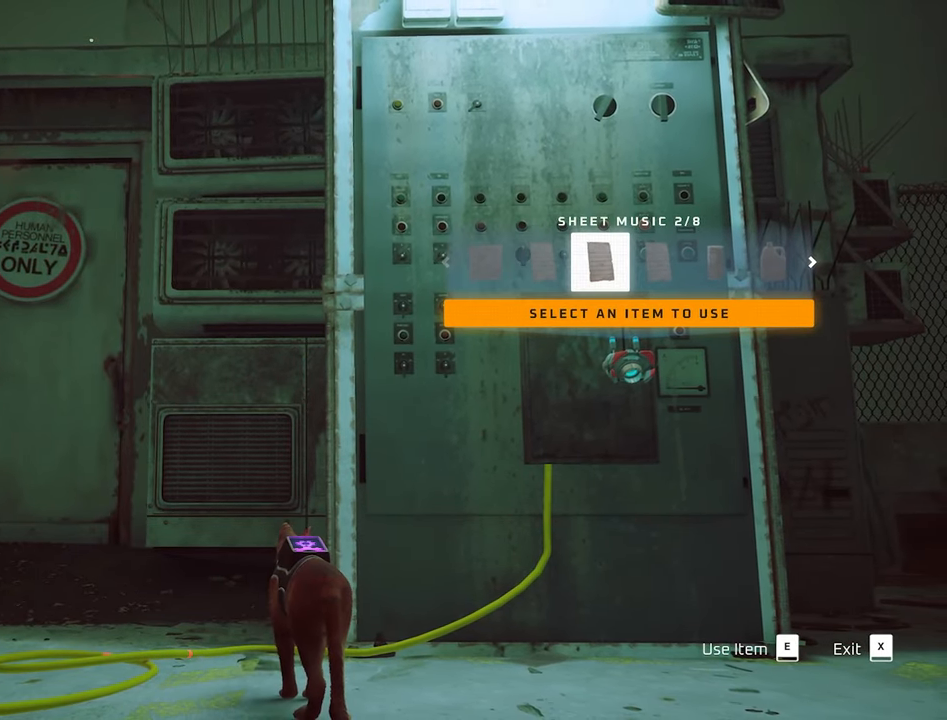
{"keys": [], "mouse": [], "mouse_move": "still", "events": [[67, "d", "up"], [317, "d", "down"], [400, "d", "up"]]}
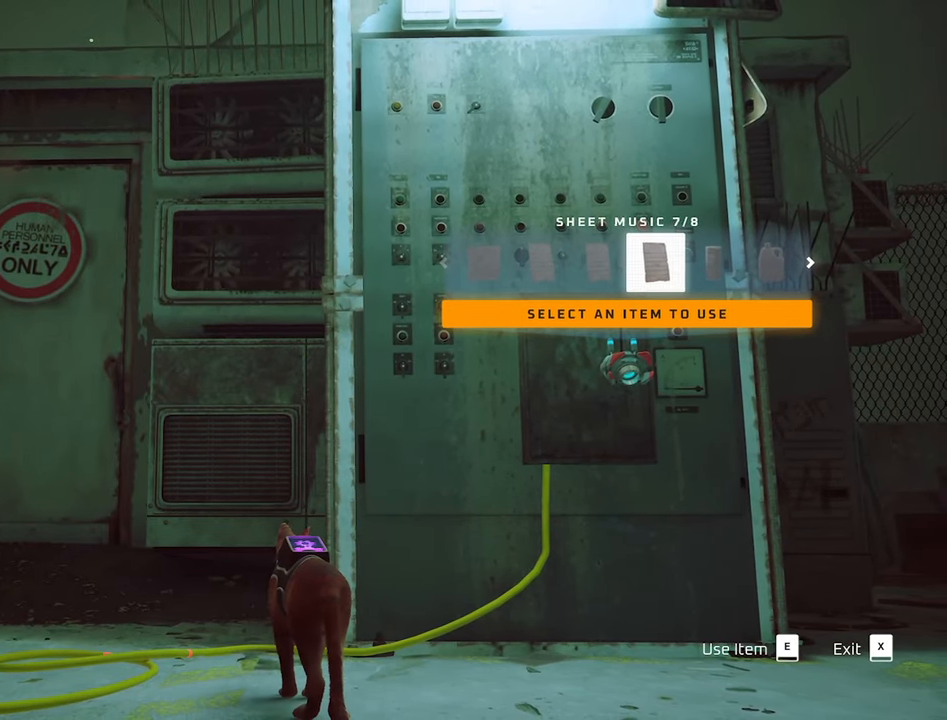
{"keys": ["d"], "mouse": [], "mouse_move": "still", "events": [[50, "d", "down"], [133, "d", "up"], [183, "d", "down"], [283, "d", "up"], [417, "d", "down"]]}
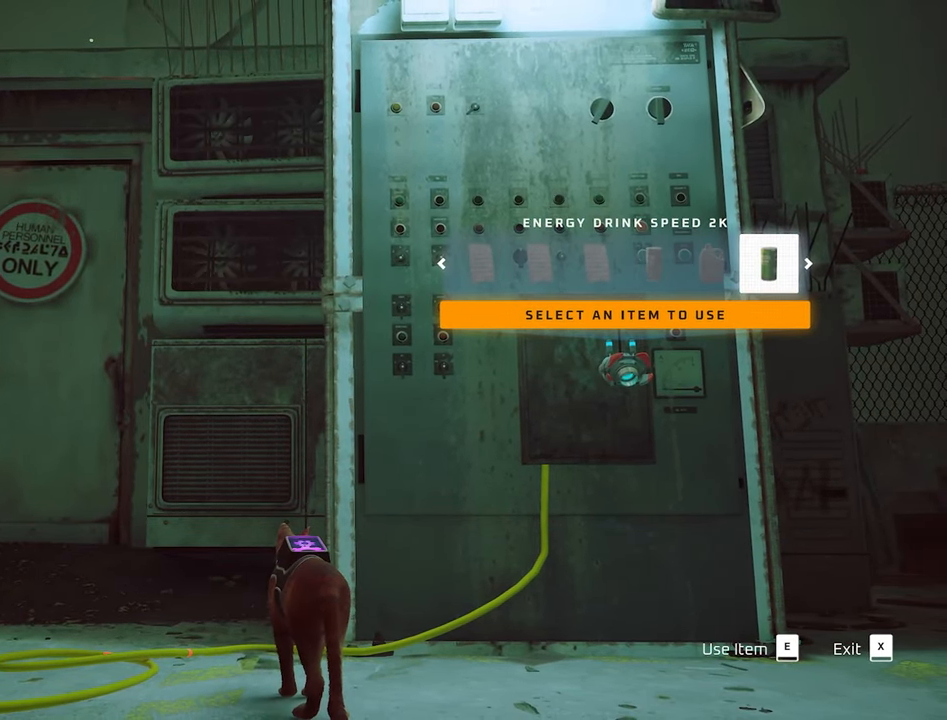
{"keys": ["d"], "mouse": [], "mouse_move": "still", "events": [[17, "d", "up"], [200, "d", "down"], [300, "d", "up"], [483, "d", "down"]]}
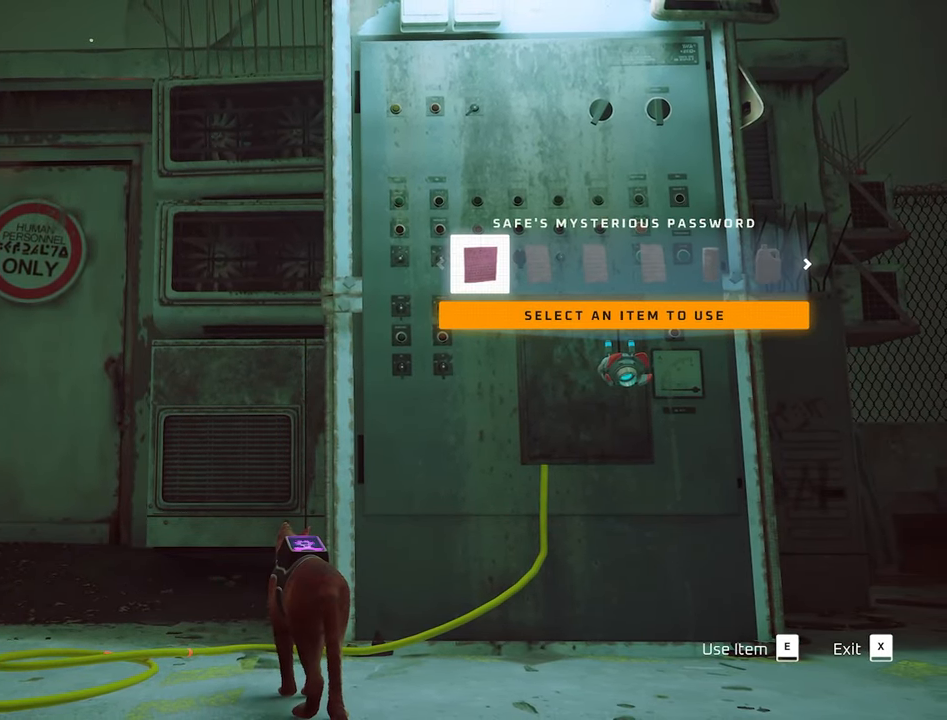
{"keys": [], "mouse": [], "mouse_move": "still", "events": [[83, "d", "up"], [400, "a", "down"], [500, "a", "up"]]}
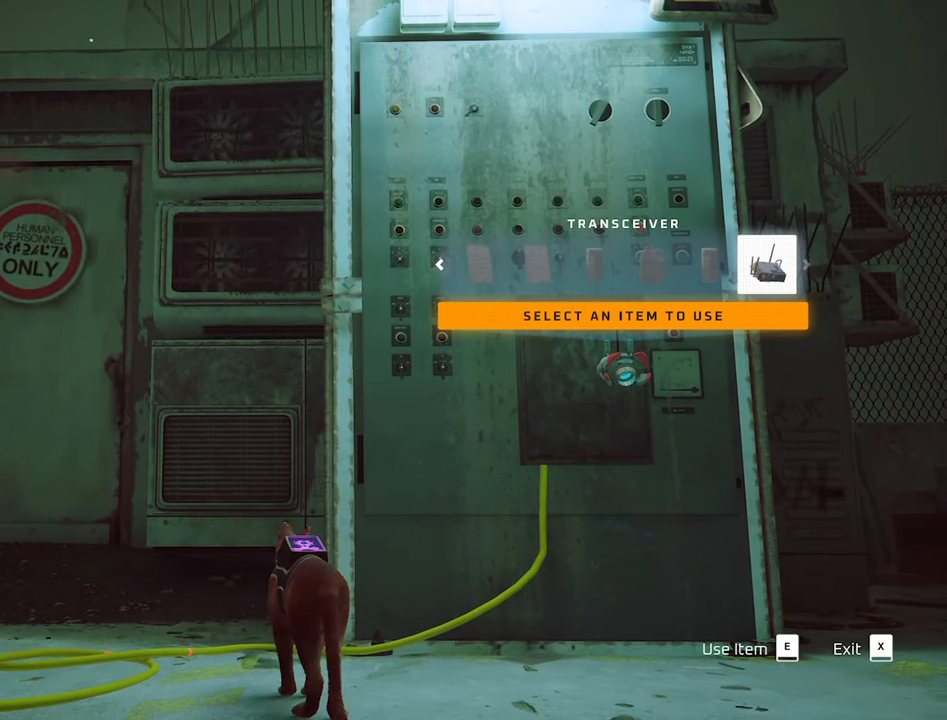
{"keys": [], "mouse": ["left"], "mouse_move": "still", "events": [[417, "mouse_left", "down"]]}
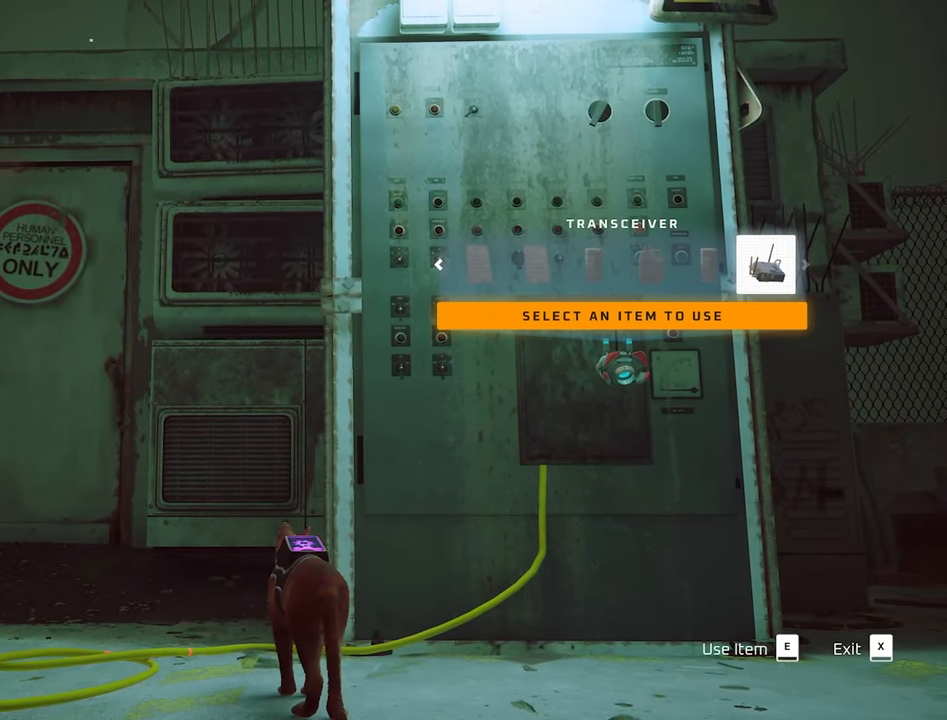
{"keys": [], "mouse": [], "mouse_move": "still", "events": [[17, "mouse_left", "up"], [350, "e", "down"], [483, "e", "up"]]}
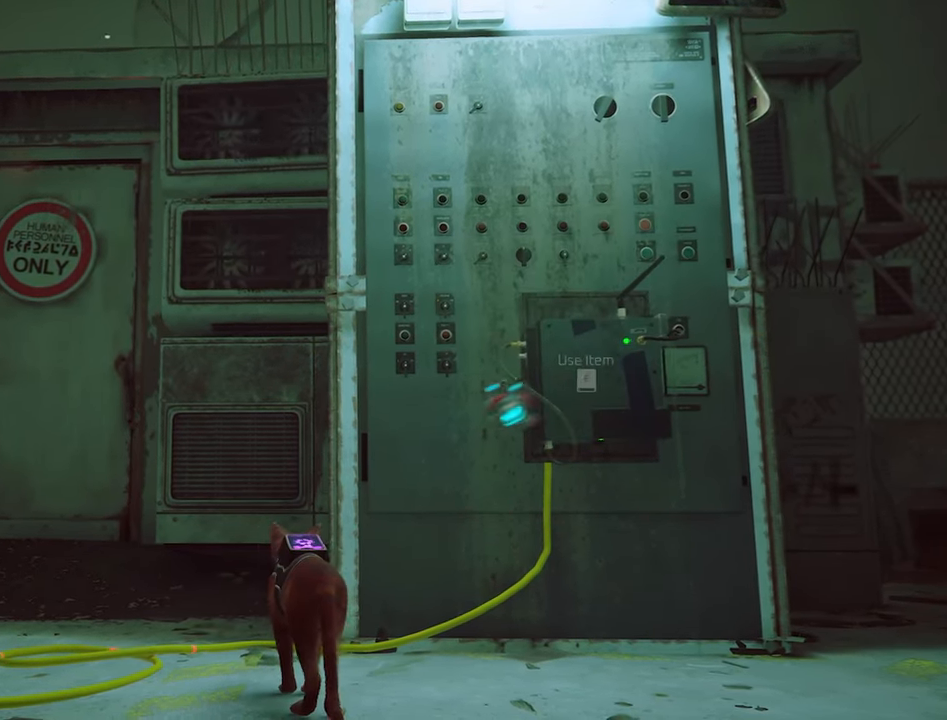
{"keys": [], "mouse": [], "events": []}
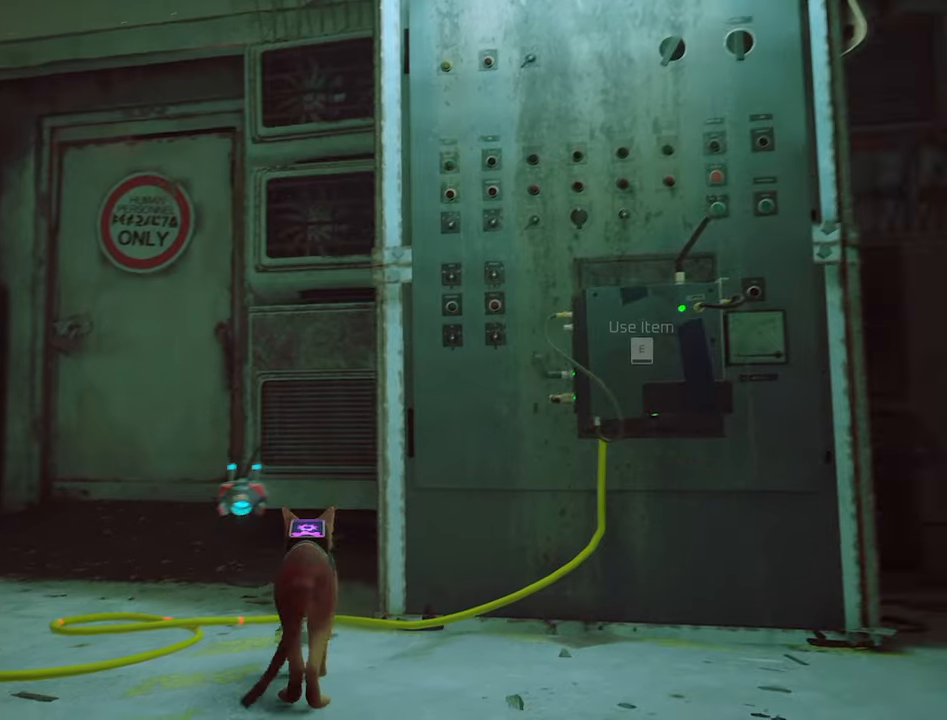
{"keys": [], "mouse": [], "mouse_move": "still", "events": []}
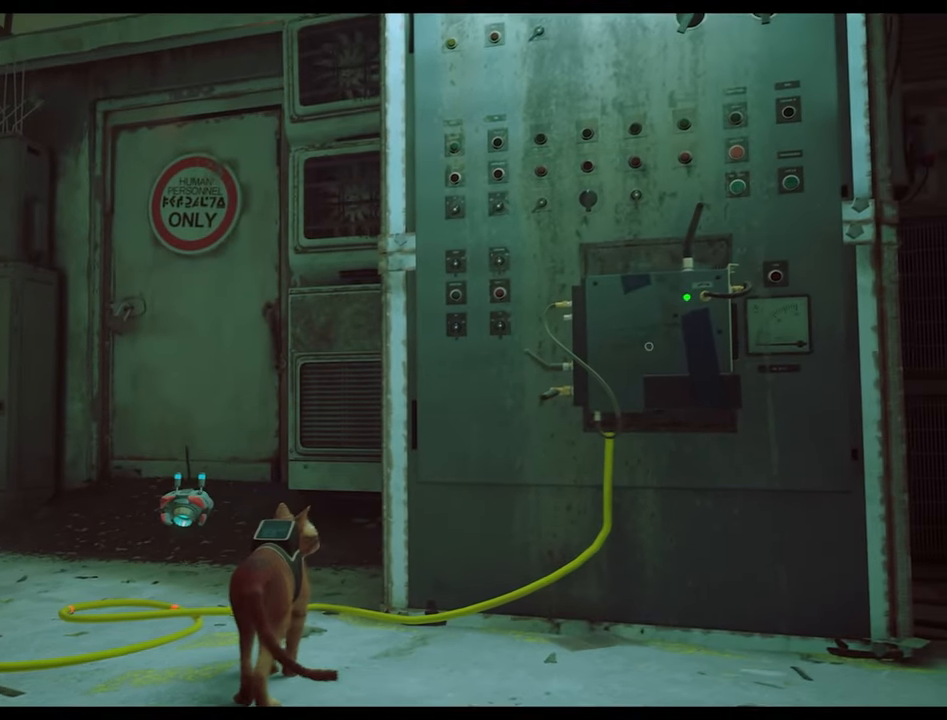
{"keys": [], "mouse": [], "mouse_move": "still", "events": [[117, "d", "down"], [300, "d", "up"]]}